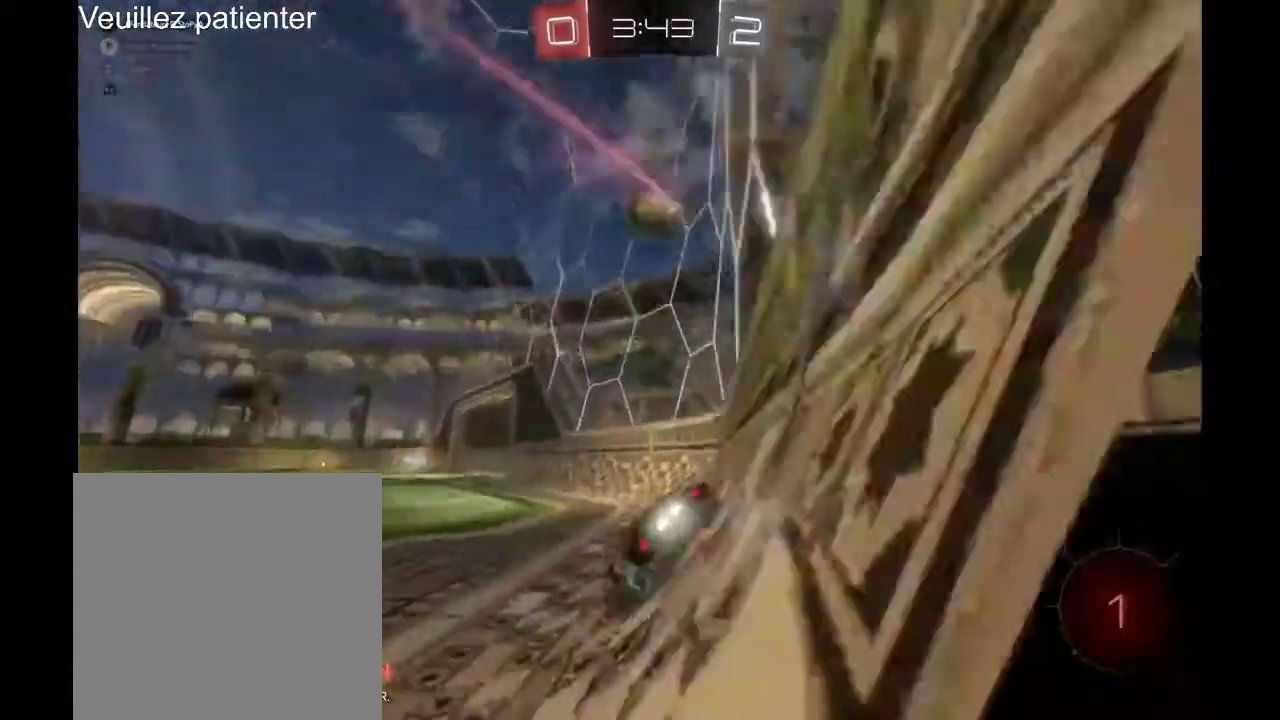
Gameplay with a controller (Xbox layout); each line is a JSON object with the inputs held at the frame after it. "events" lists button and stick changes between this image and that frame as [ms after this image, input, new state], when the widget could be followed in between. Not read: L3 R3.
{"buttons": ["R2"], "left_stick": "center", "right_stick": "center", "events": [[367, "left_stick", "center"]]}
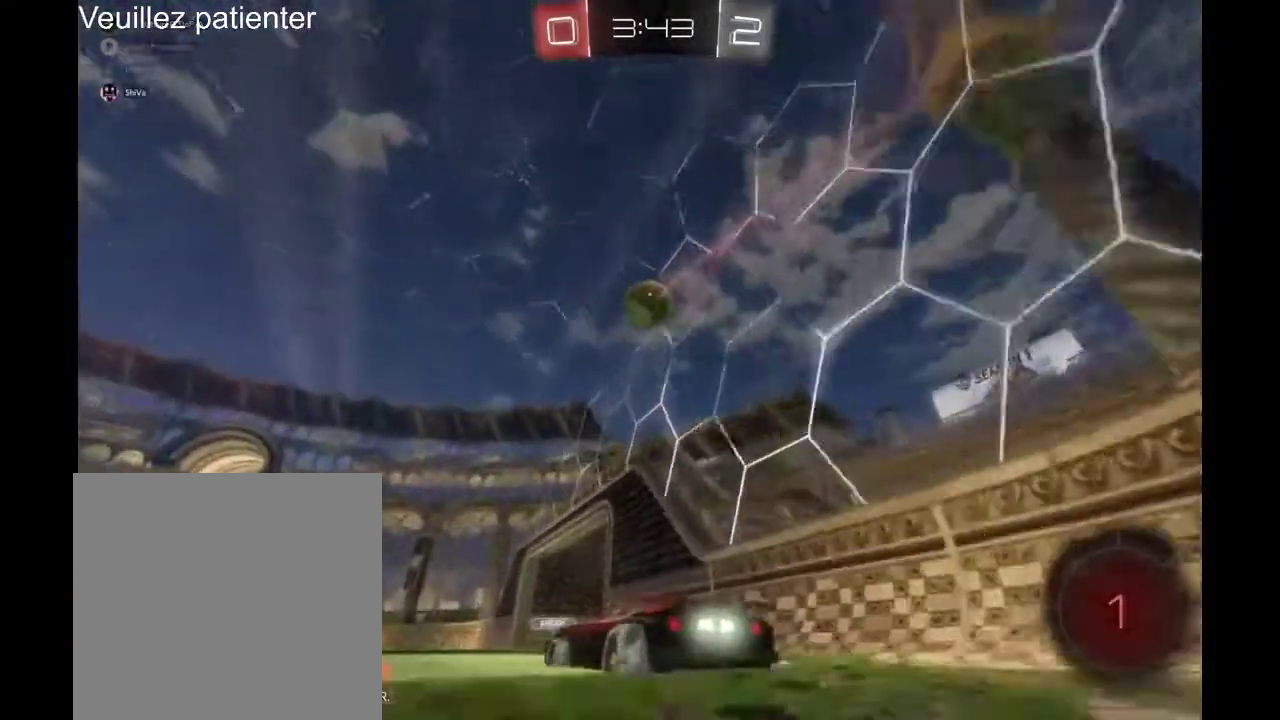
{"buttons": ["R2"], "left_stick": "center", "right_stick": "center", "events": []}
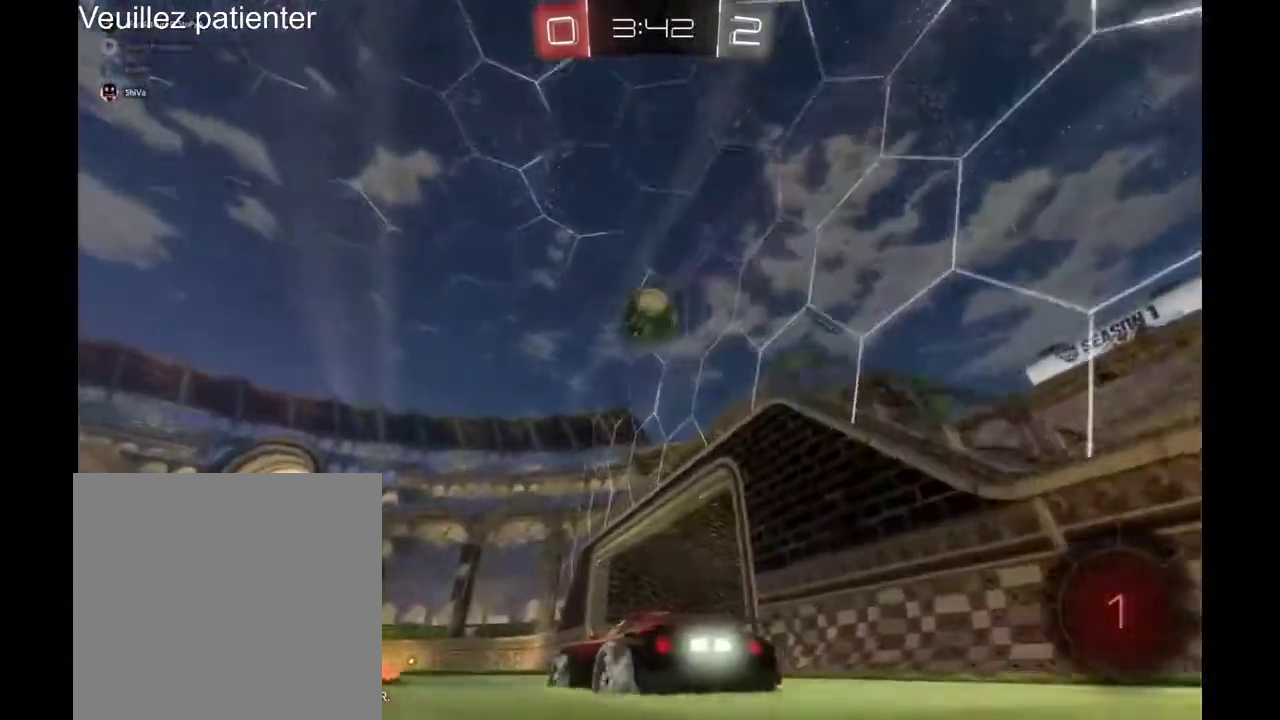
{"buttons": ["R2"], "left_stick": "center", "right_stick": "center"}
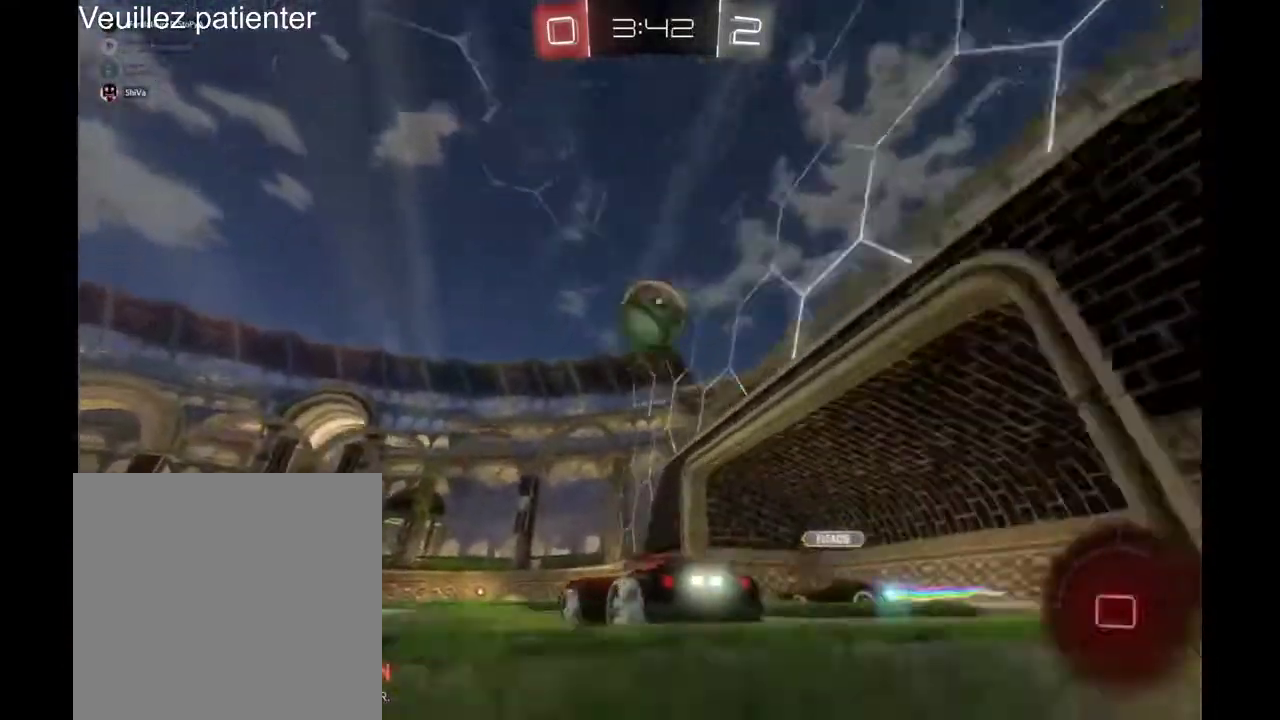
{"buttons": ["R2"], "left_stick": "center", "right_stick": "center", "events": []}
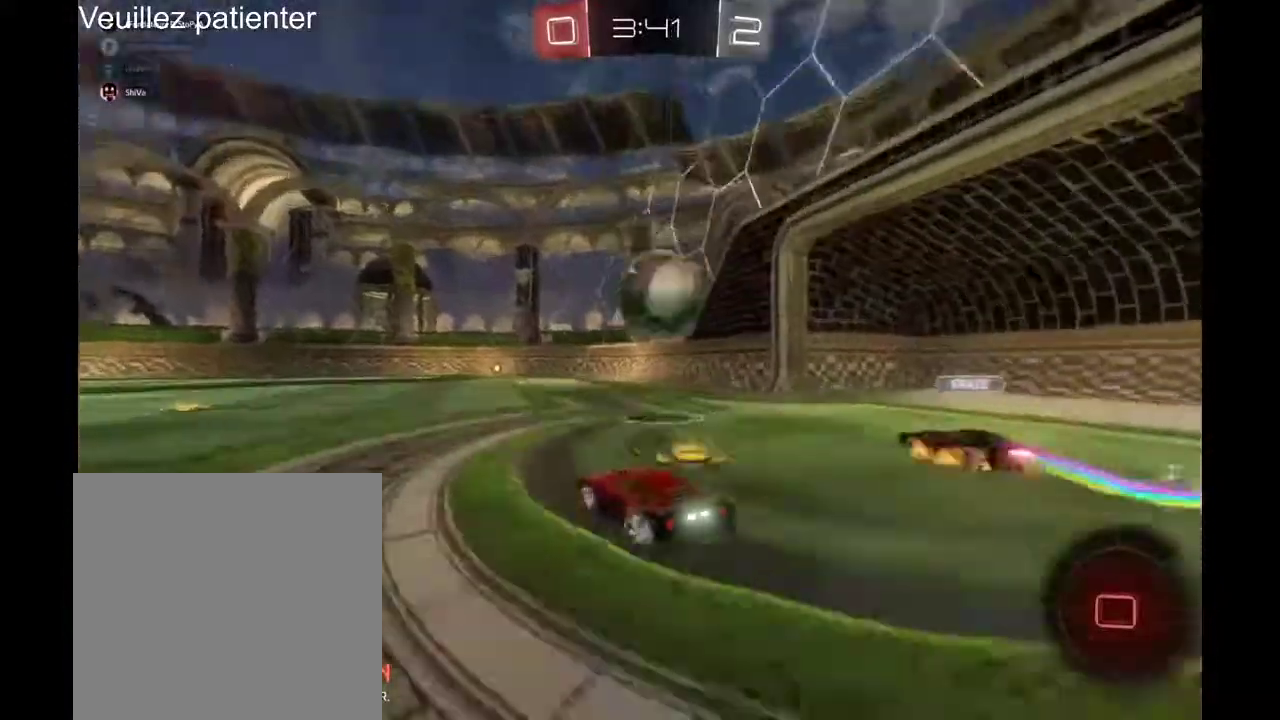
{"buttons": [], "left_stick": "center", "right_stick": "center", "events": [[433, "R2", "up"]]}
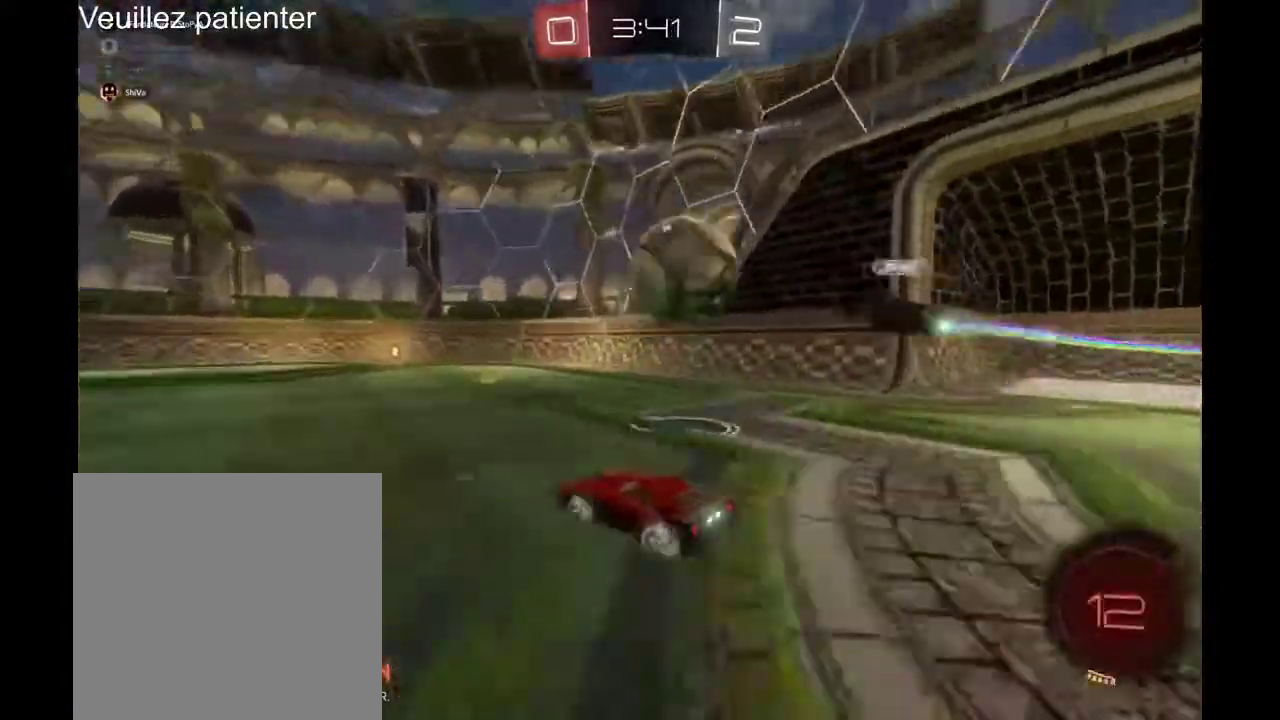
{"buttons": ["R2"], "left_stick": "center", "right_stick": "center", "events": [[133, "L2", "down"], [333, "L2", "up"], [433, "R2", "down"]]}
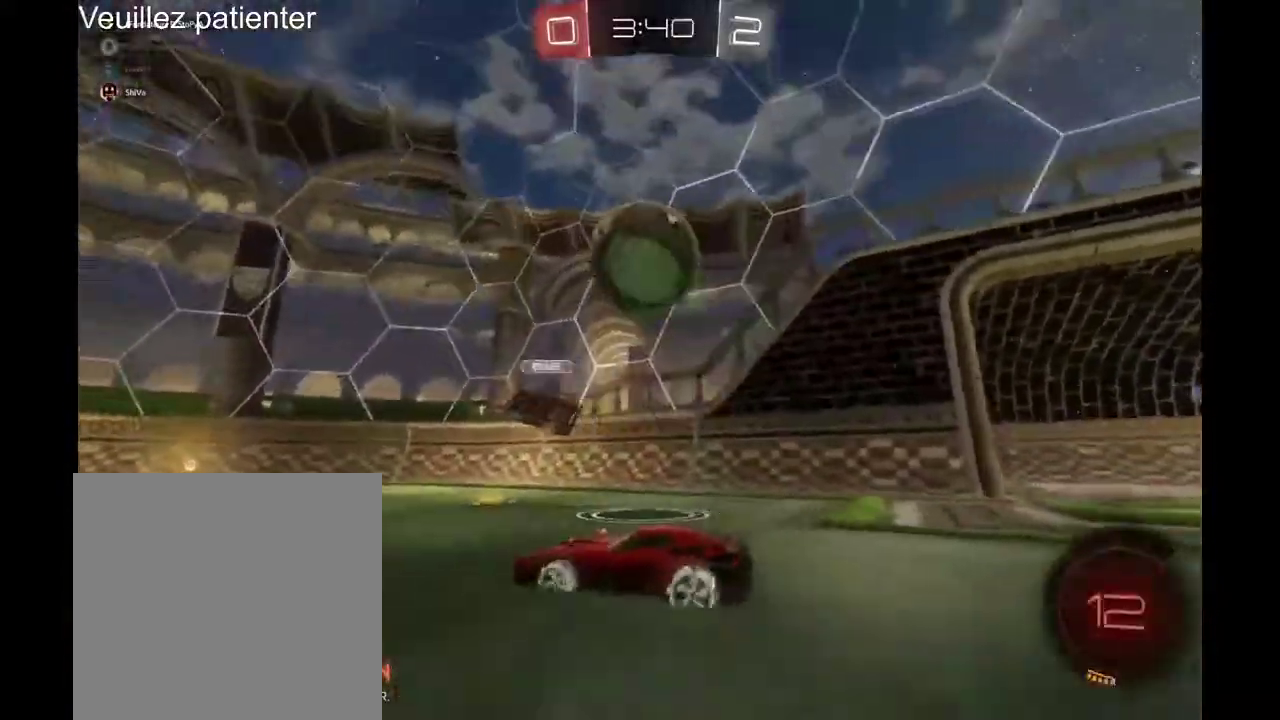
{"buttons": ["R2"], "left_stick": "center", "right_stick": "center", "events": [[300, "left_stick", "right"], [467, "left_stick", "center"]]}
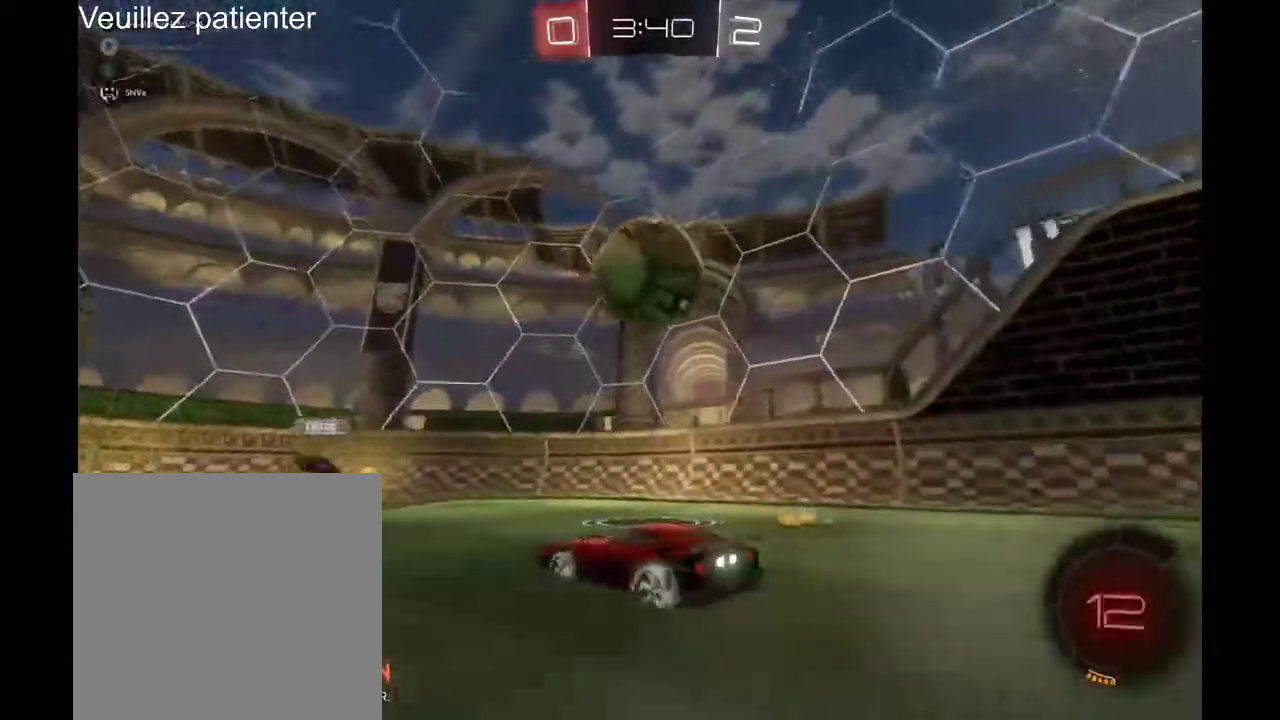
{"buttons": ["R2"], "left_stick": "center", "right_stick": "center", "events": []}
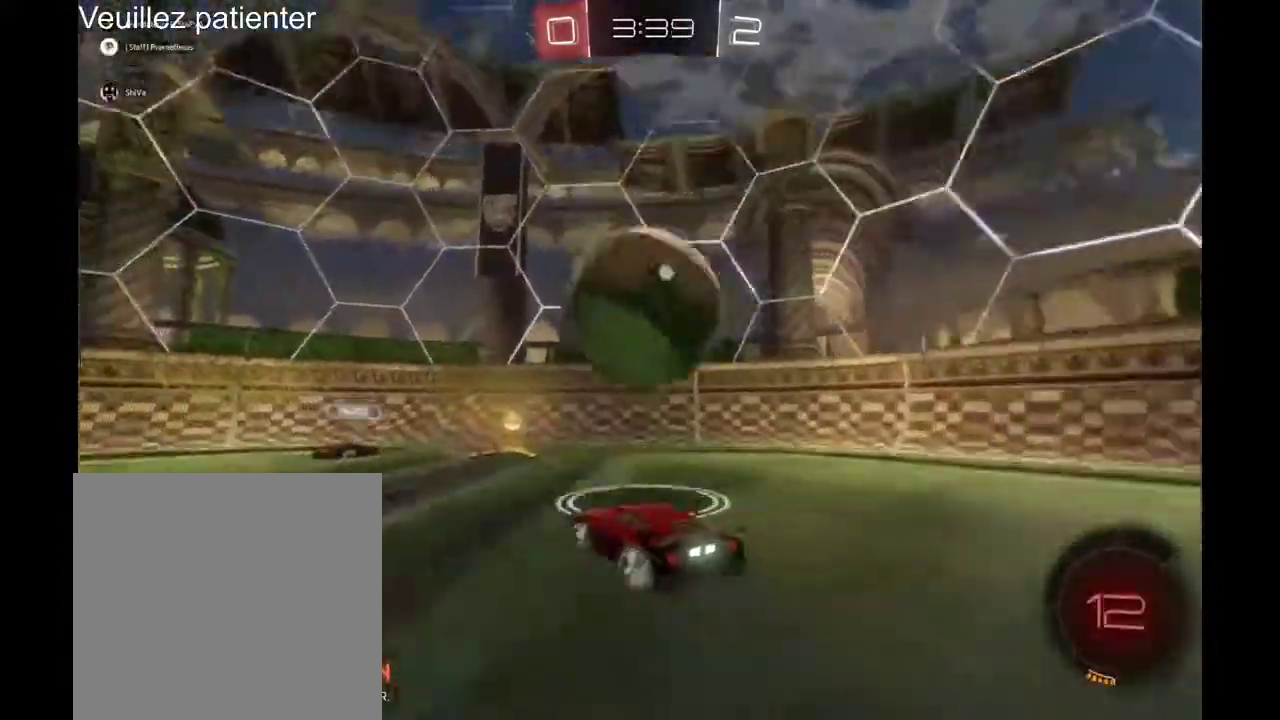
{"buttons": ["R2"], "left_stick": "center", "right_stick": "center"}
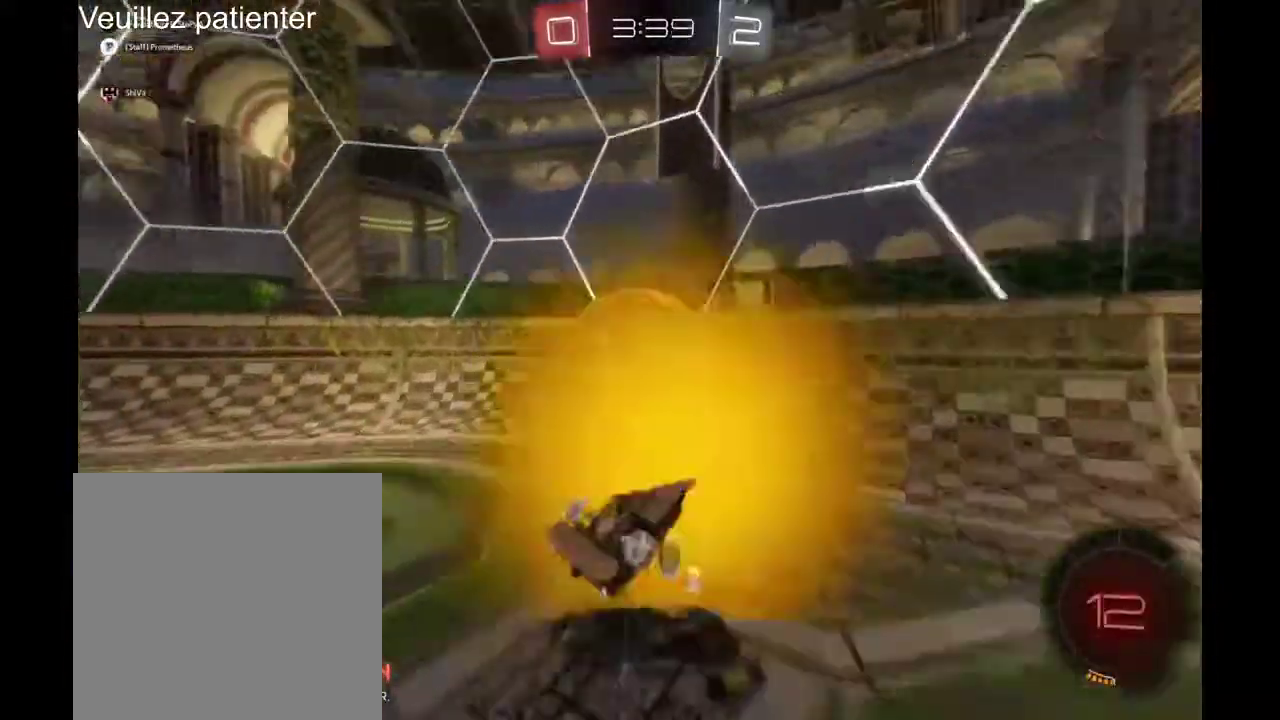
{"buttons": ["R2"], "left_stick": "center", "right_stick": "center", "events": []}